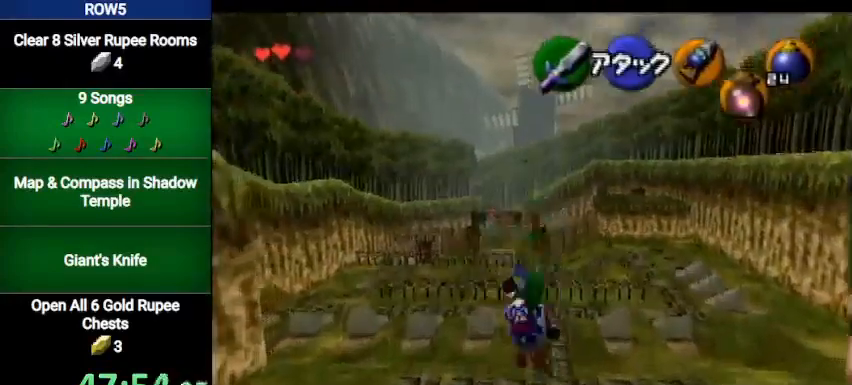
Gameplay with a controller (Nintendo layout); each line is a JSON object with the inputs held at the frame after it. "events" lists button and stick changes between this image and that frame as [ms after this image, input, new state], when the widget could be followed in between. Not read: L3 R3.
{"buttons": [], "left_stick": "up", "right_stick": "center", "events": []}
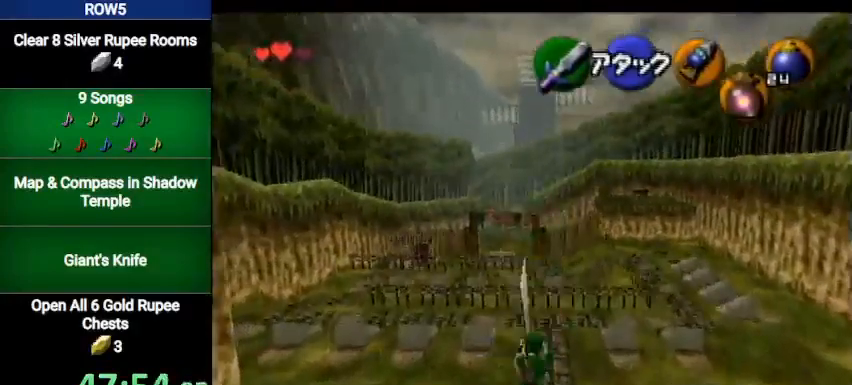
{"buttons": [], "left_stick": "up", "right_stick": "center", "events": []}
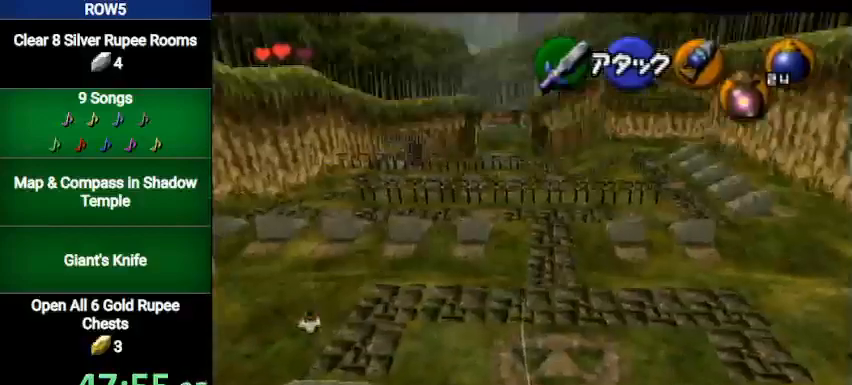
{"buttons": [], "left_stick": "up", "right_stick": "center", "events": []}
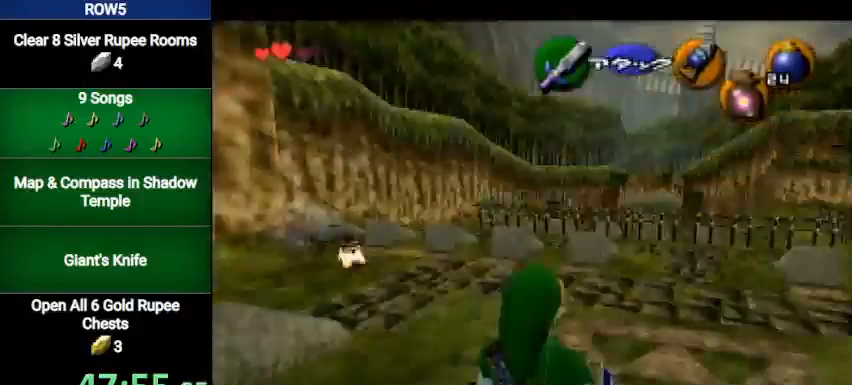
{"buttons": [], "left_stick": "center", "right_stick": "center", "events": [[133, "left_stick", "center"]]}
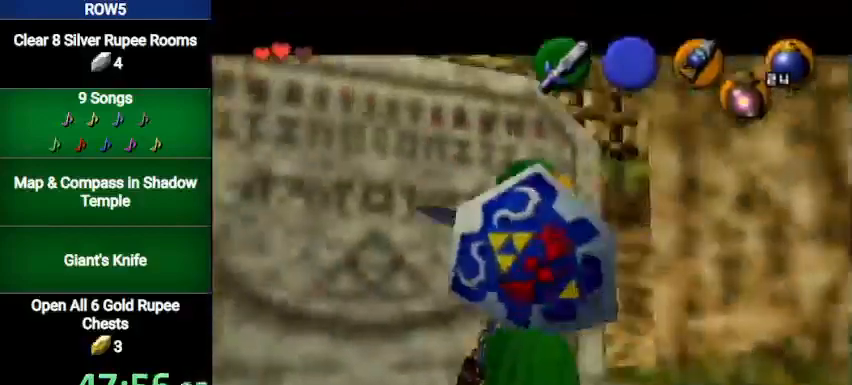
{"buttons": ["B"], "left_stick": "center", "right_stick": "center", "events": [[401, "B", "down"]]}
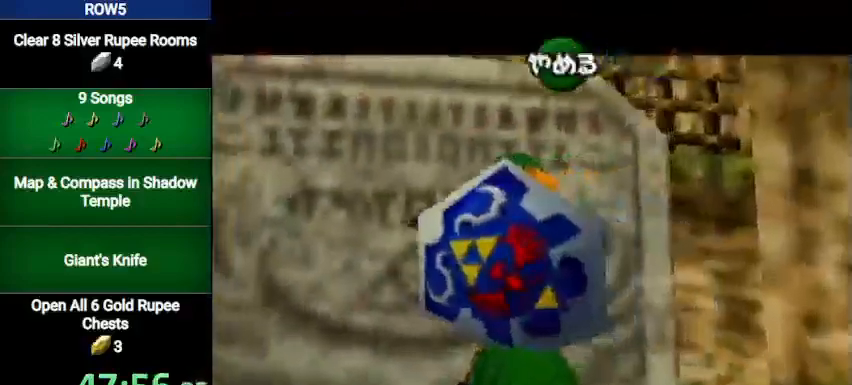
{"buttons": [], "left_stick": "down", "right_stick": "center", "events": [[33, "B", "up"], [167, "left_stick", "down"]]}
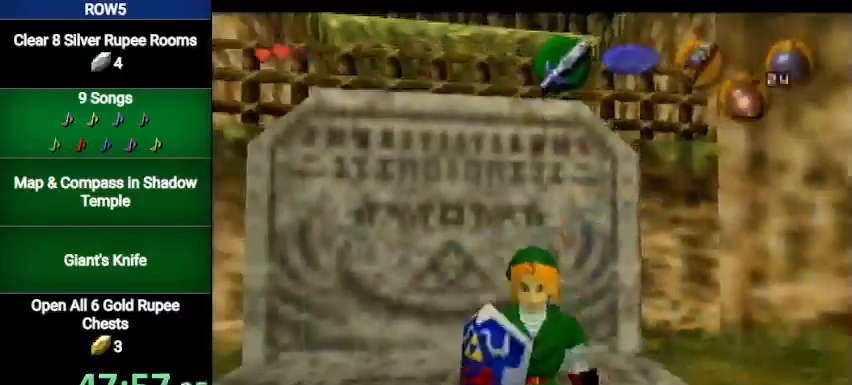
{"buttons": [], "left_stick": "center", "right_stick": "center", "events": [[134, "START", "down"], [167, "left_stick", "center"], [234, "START", "up"]]}
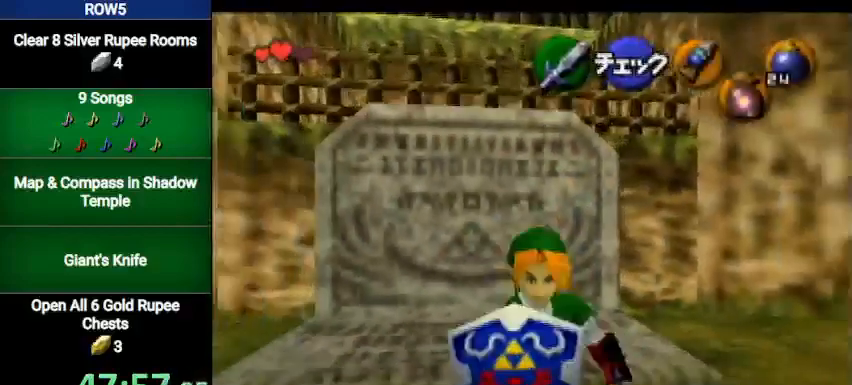
{"buttons": [], "left_stick": "center", "right_stick": "center", "events": []}
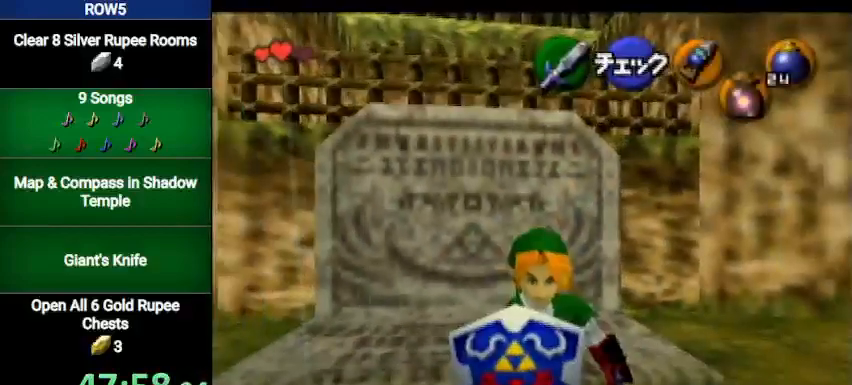
{"buttons": [], "left_stick": "center", "right_stick": "center", "events": []}
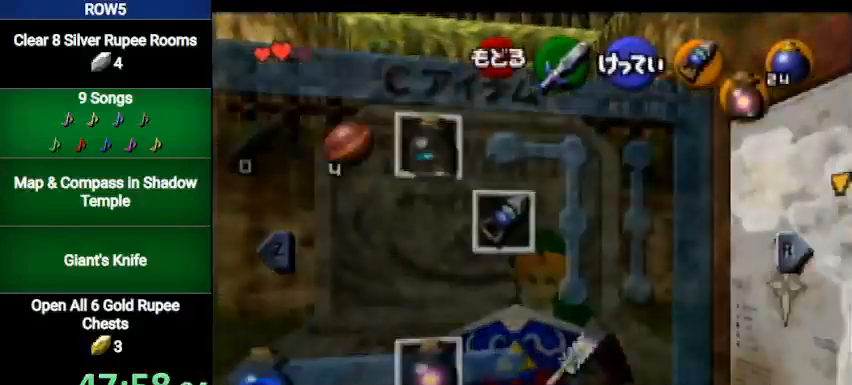
{"buttons": [], "left_stick": "left", "right_stick": "center", "events": [[367, "left_stick", "left"]]}
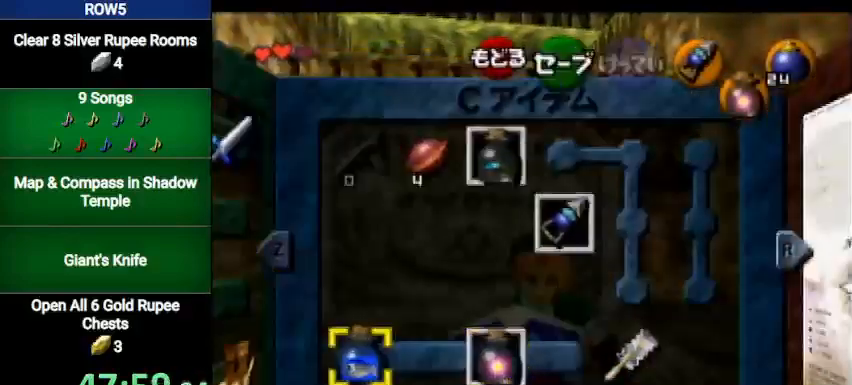
{"buttons": [], "left_stick": "center", "right_stick": "center", "events": [[67, "left_stick", "center"], [201, "Z", "down"], [301, "Z", "up"]]}
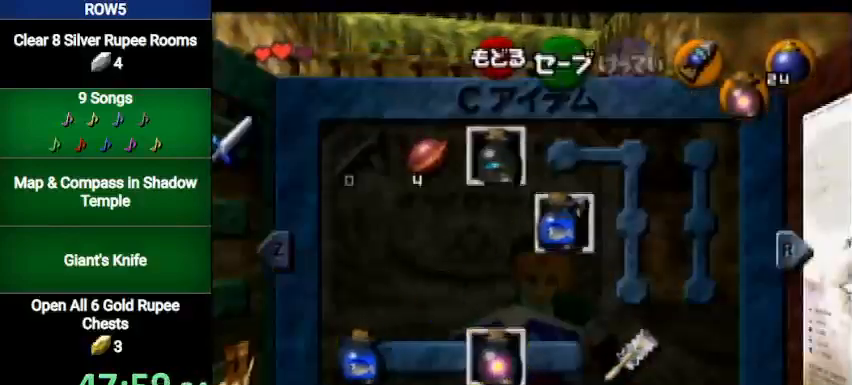
{"buttons": [], "left_stick": "center", "right_stick": "center", "events": [[67, "START", "down"], [200, "START", "up"]]}
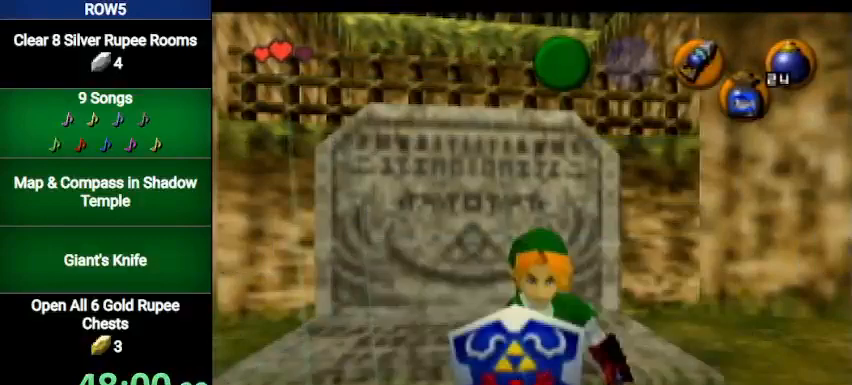
{"buttons": [], "left_stick": "center", "right_stick": "center", "events": [[67, "left_stick", "up"], [401, "Z", "down"], [468, "Z", "up"], [468, "left_stick", "center"]]}
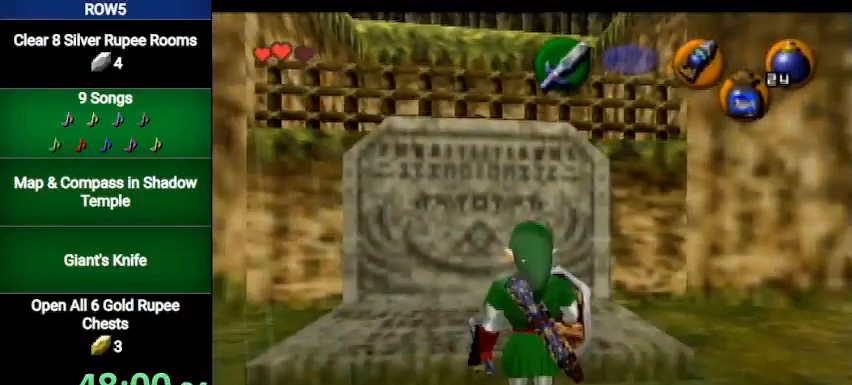
{"buttons": [], "left_stick": "center", "right_stick": "center", "events": [[33, "Z", "down"], [67, "Z", "up"]]}
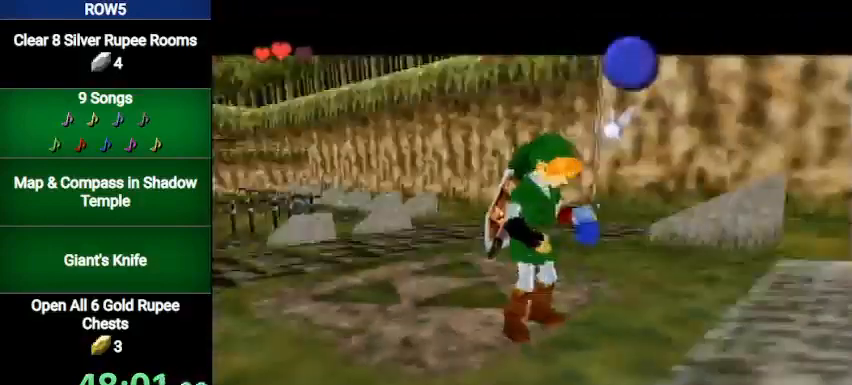
{"buttons": [], "left_stick": "down-left", "right_stick": "center", "events": [[201, "left_stick", "left"], [334, "left_stick", "up-right"], [434, "left_stick", "down-left"]]}
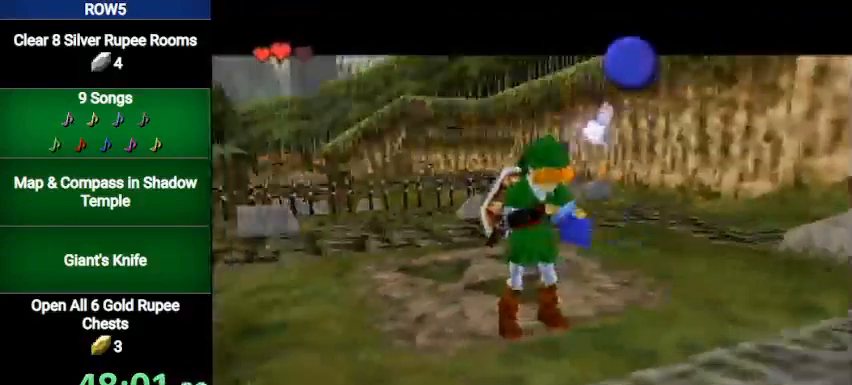
{"buttons": [], "left_stick": "center", "right_stick": "center", "events": [[33, "left_stick", "center"]]}
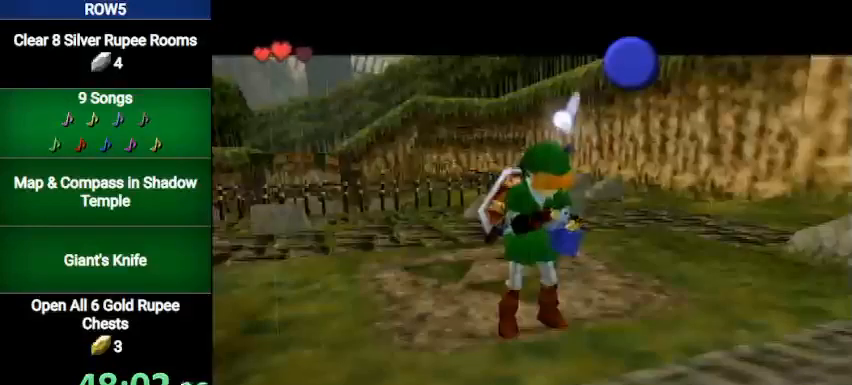
{"buttons": [], "left_stick": "center", "right_stick": "center", "events": []}
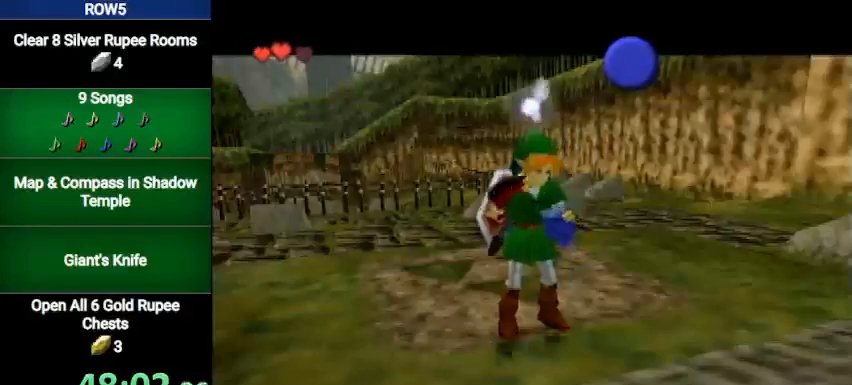
{"buttons": [], "left_stick": "center", "right_stick": "center", "events": []}
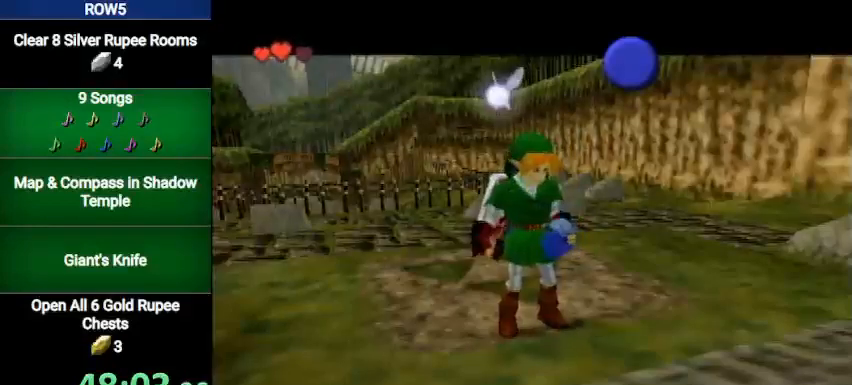
{"buttons": [], "left_stick": "center", "right_stick": "center", "events": []}
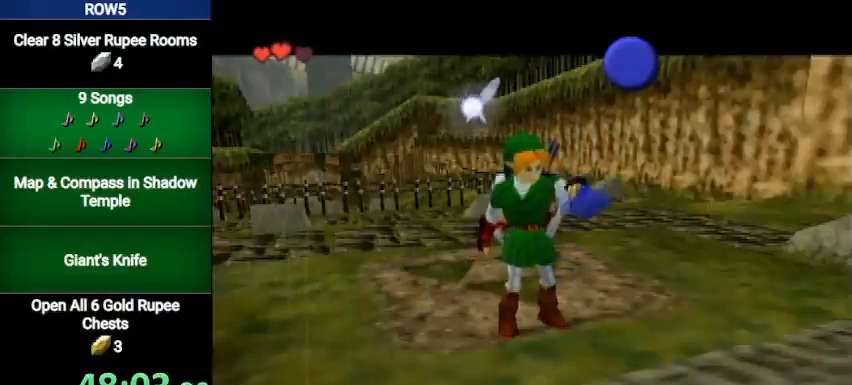
{"buttons": [], "left_stick": "center", "right_stick": "center", "events": []}
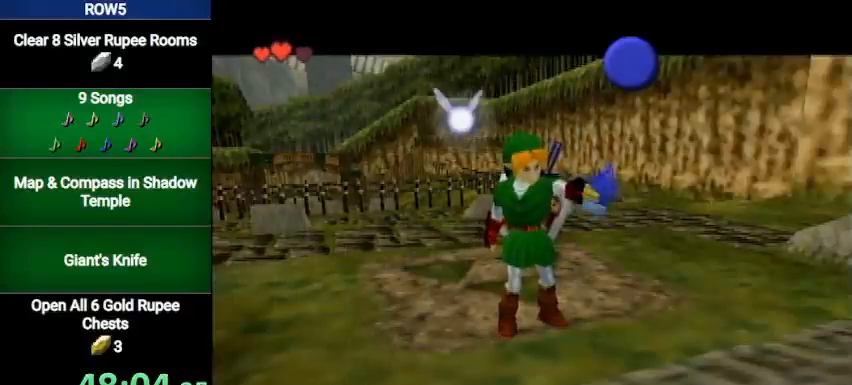
{"buttons": [], "left_stick": "center", "right_stick": "center", "events": []}
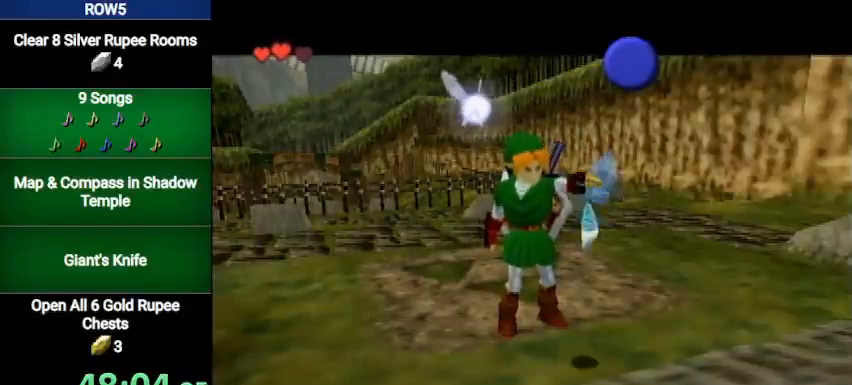
{"buttons": [], "left_stick": "center", "right_stick": "center", "events": []}
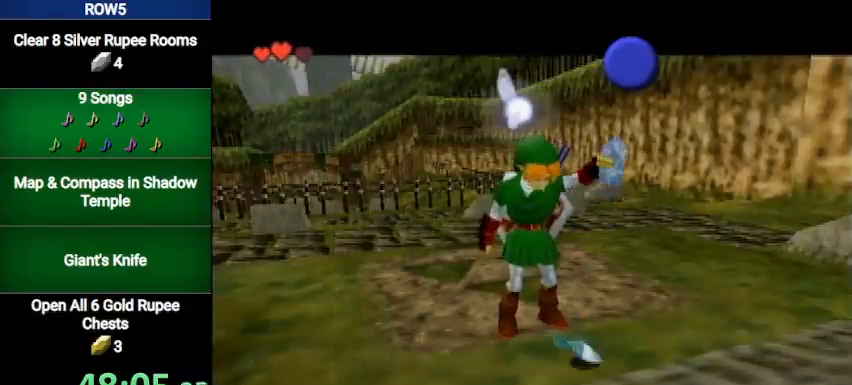
{"buttons": [], "left_stick": "center", "right_stick": "center", "events": []}